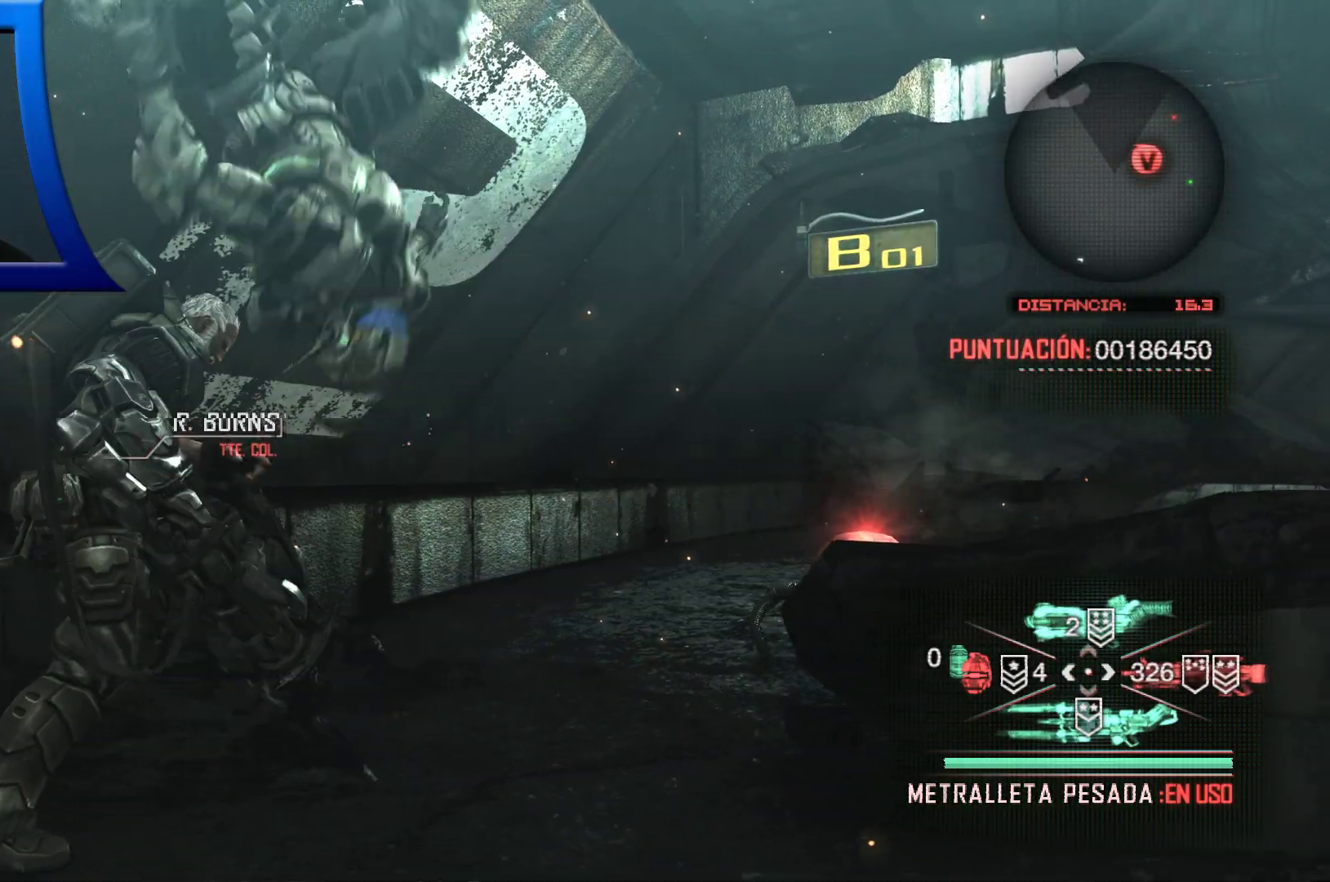
Gameplay with a controller (Xbox layout); each line is a JSON object with the inputs held at the frame after it (dt_ms = milliseconds from this image to that frame). "events" lists button and stick changes between this image and that frame as [ms after this image, input, new state], when the widget could be followed in between. Not read: HOME.
{"dt_ms": 500, "buttons": [], "left_stick": "down", "right_stick": "center", "events": [[50, "B", "up"], [167, "B", "down"], [267, "B", "up"]]}
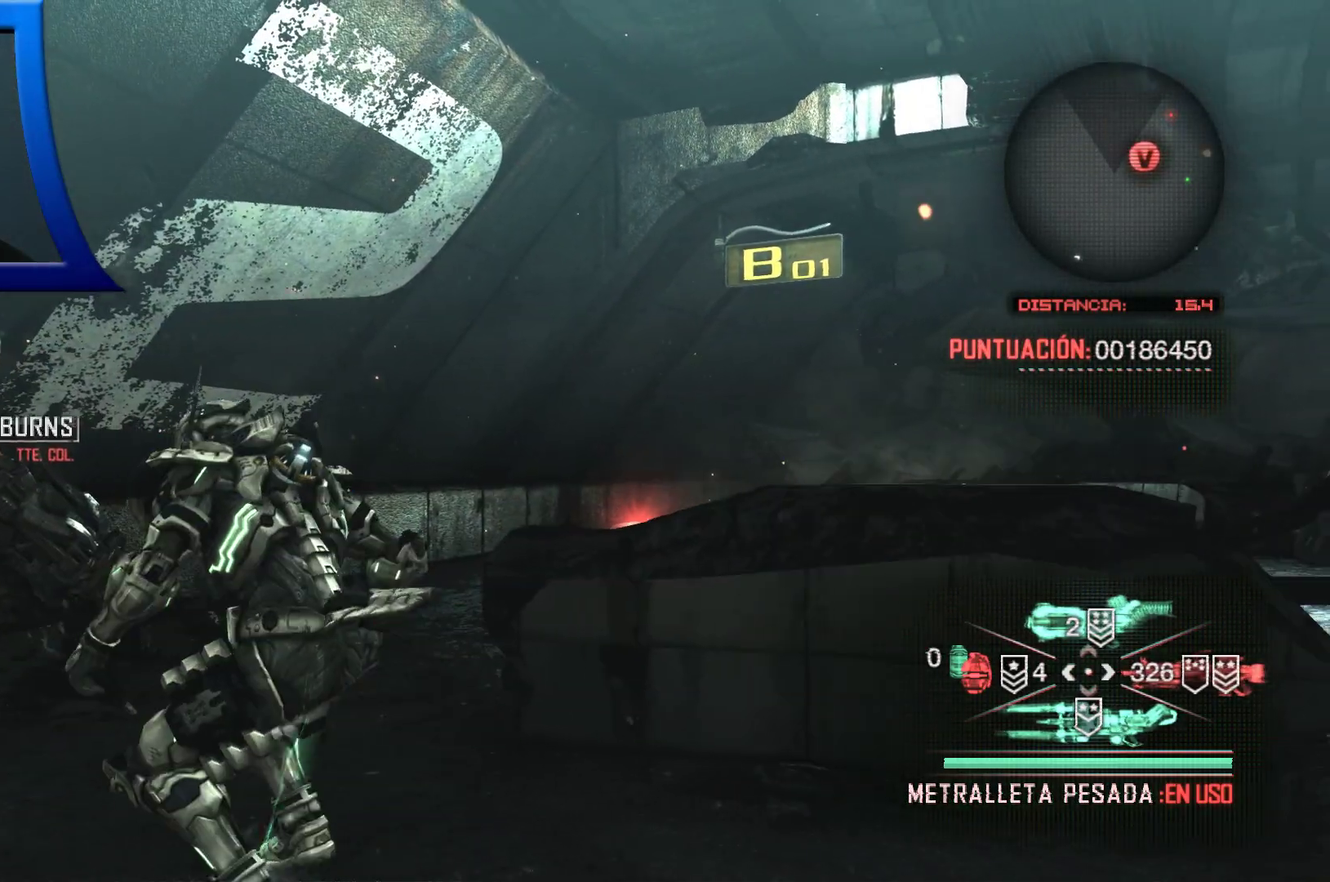
{"dt_ms": 500, "buttons": [], "left_stick": "down", "right_stick": "center", "events": [[400, "right_stick", "down"], [450, "right_stick", "center"]]}
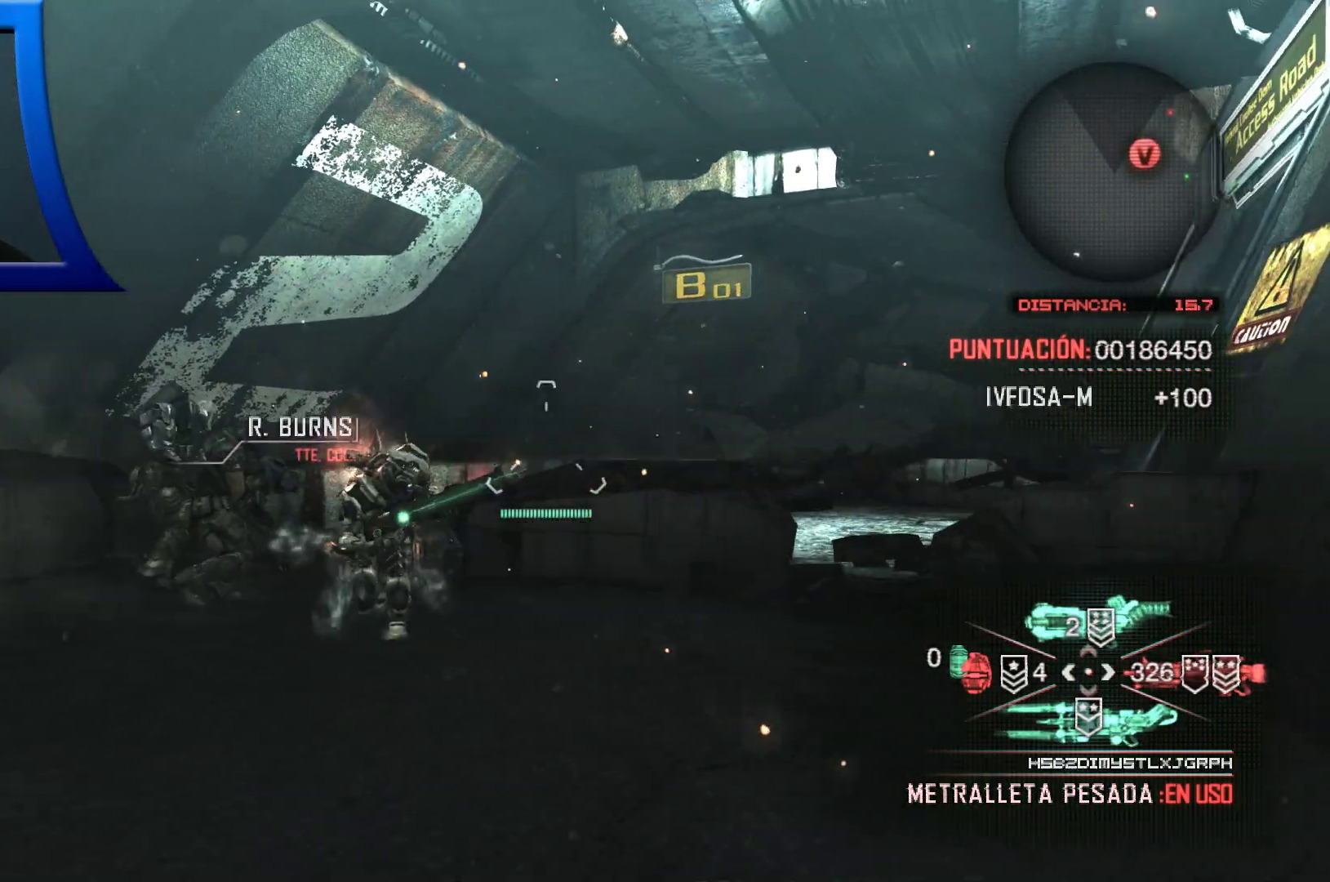
{"dt_ms": 500, "buttons": [], "left_stick": "down", "right_stick": "center", "events": [[267, "right_stick", "down-left"], [450, "right_stick", "center"]]}
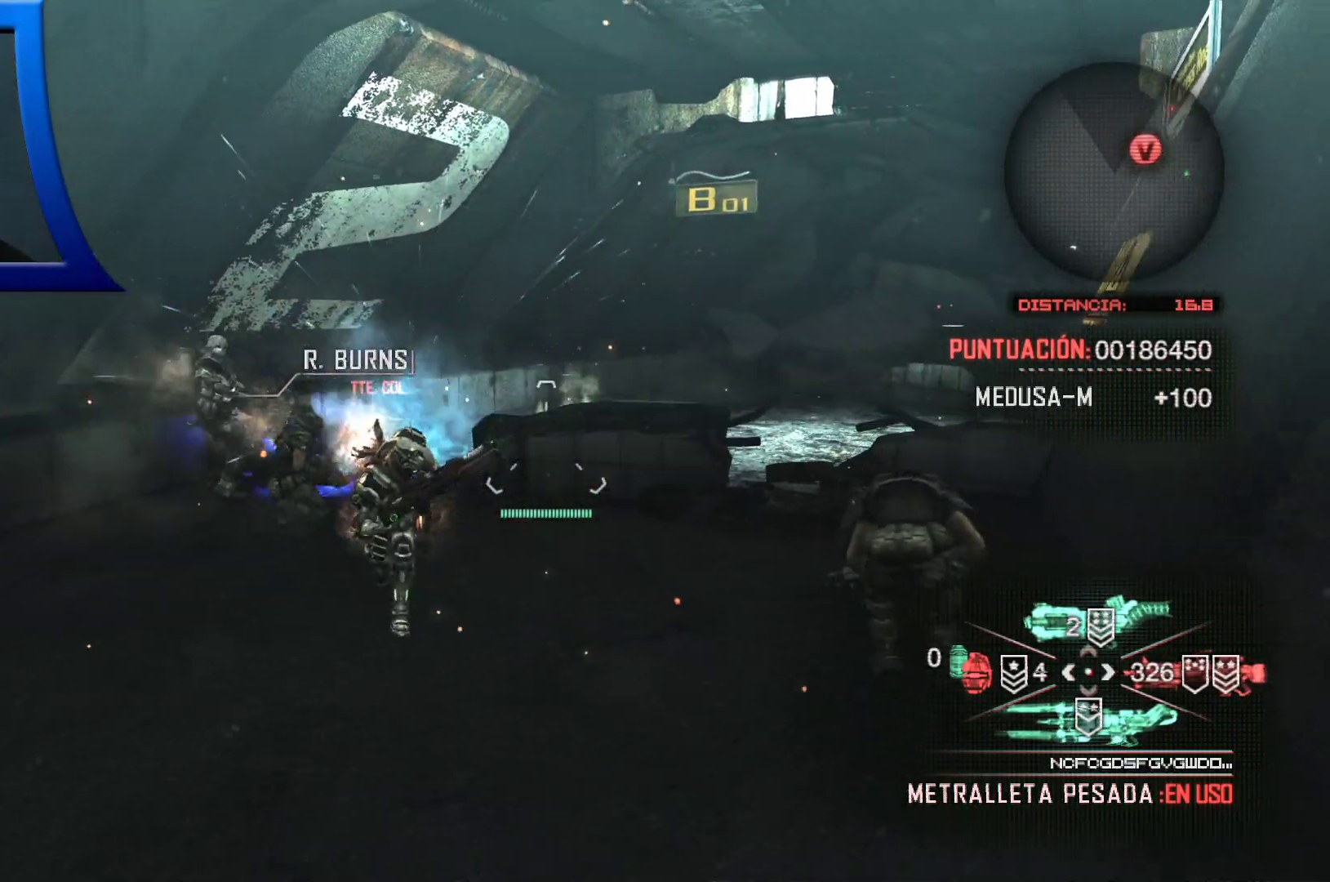
{"dt_ms": 500, "buttons": [], "left_stick": "down", "right_stick": "center", "events": []}
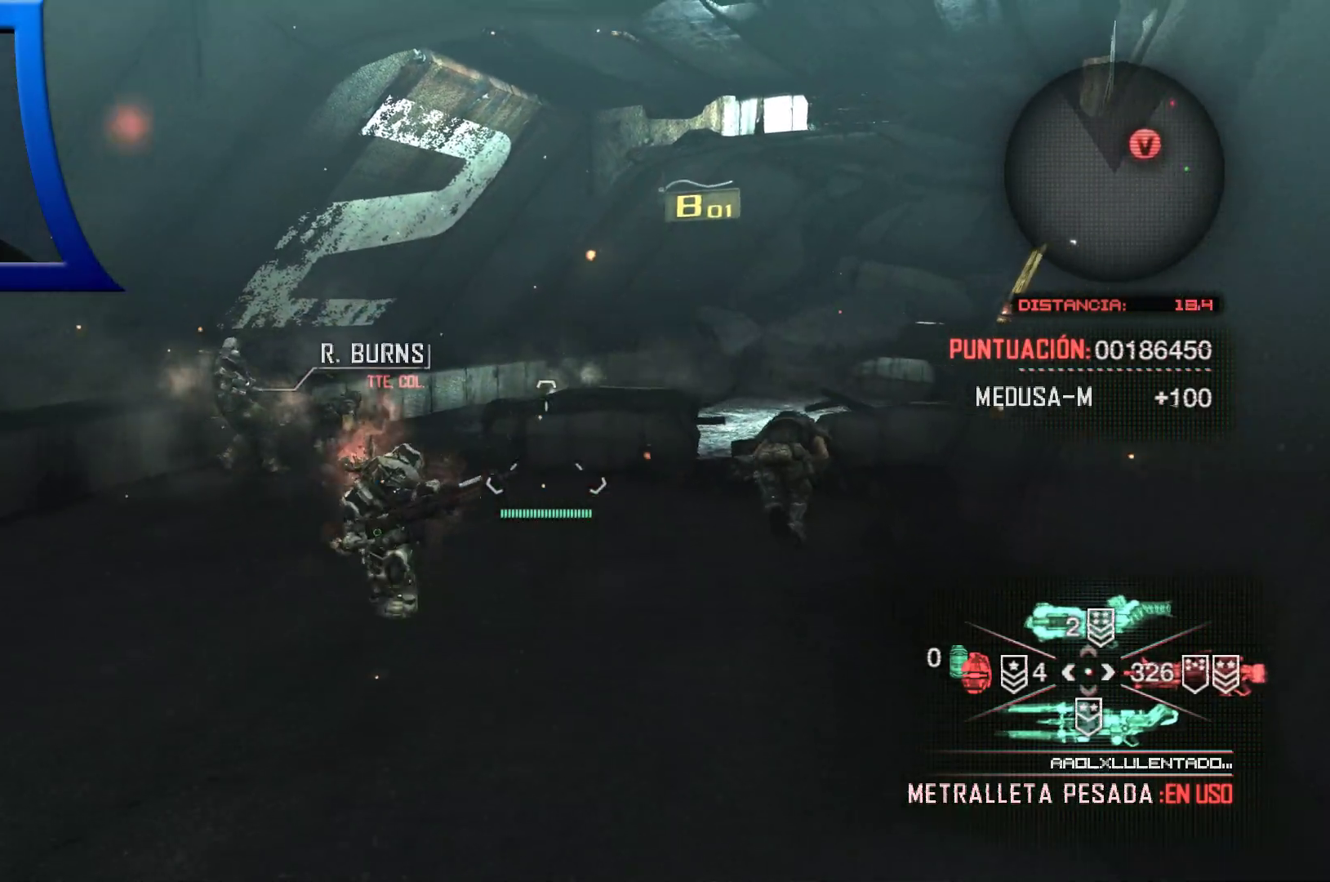
{"dt_ms": 500, "buttons": [], "left_stick": "down", "right_stick": "center", "events": []}
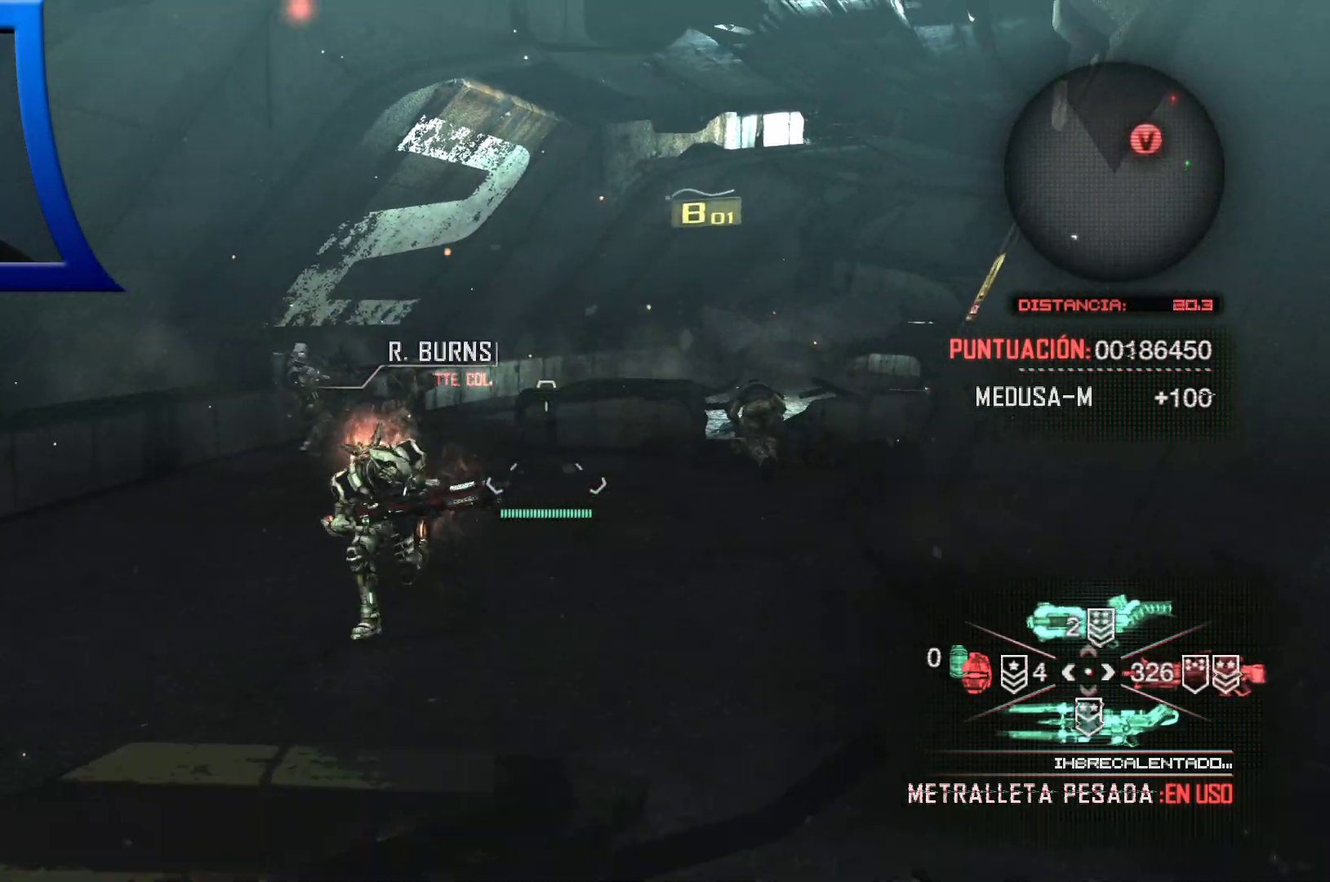
{"dt_ms": 500, "buttons": [], "left_stick": "left", "right_stick": "center", "events": [[250, "left_stick", "down-left"], [400, "left_stick", "left"]]}
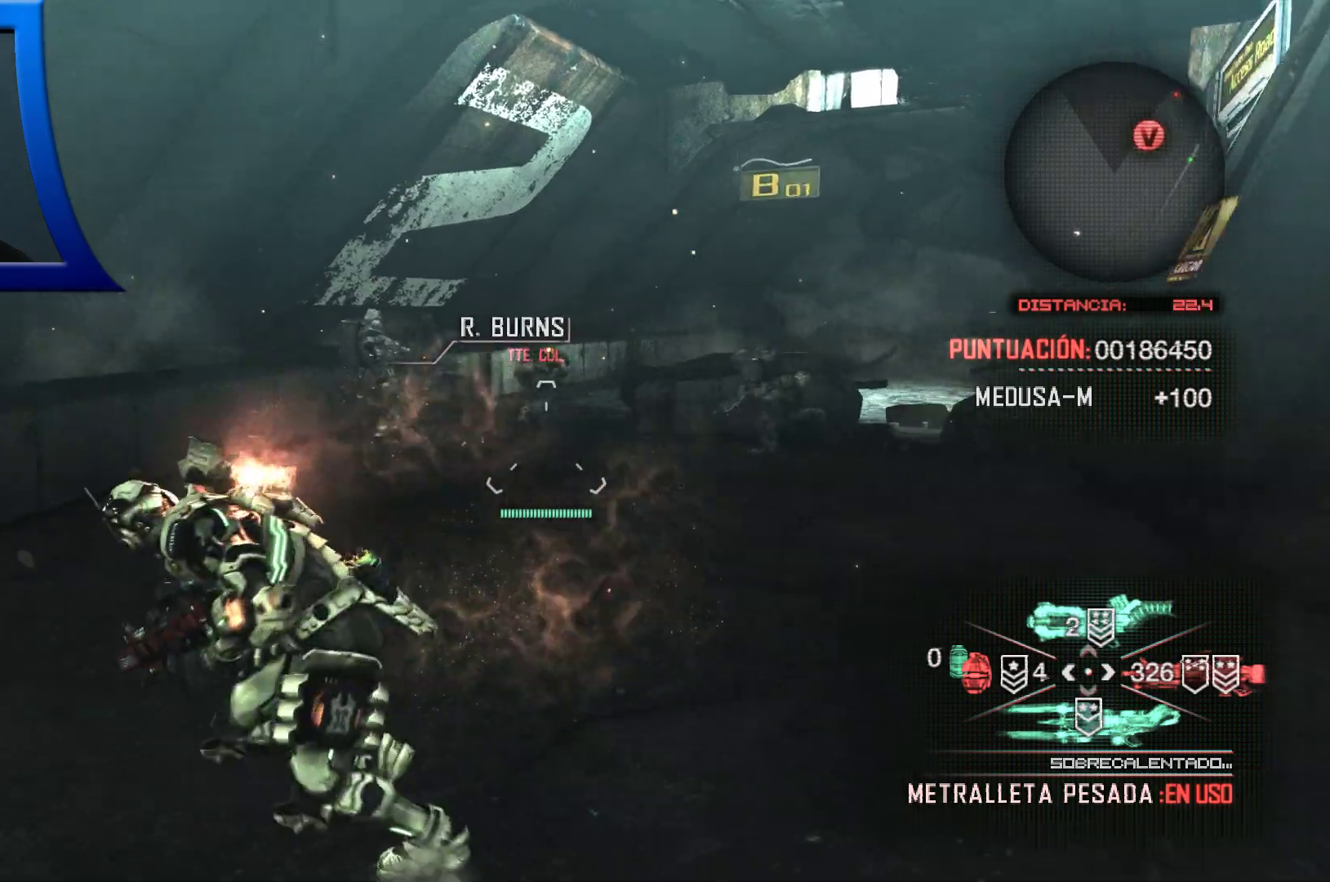
{"dt_ms": 500, "buttons": [], "left_stick": "left", "right_stick": "center", "events": [[267, "right_stick", "right"], [483, "right_stick", "center"]]}
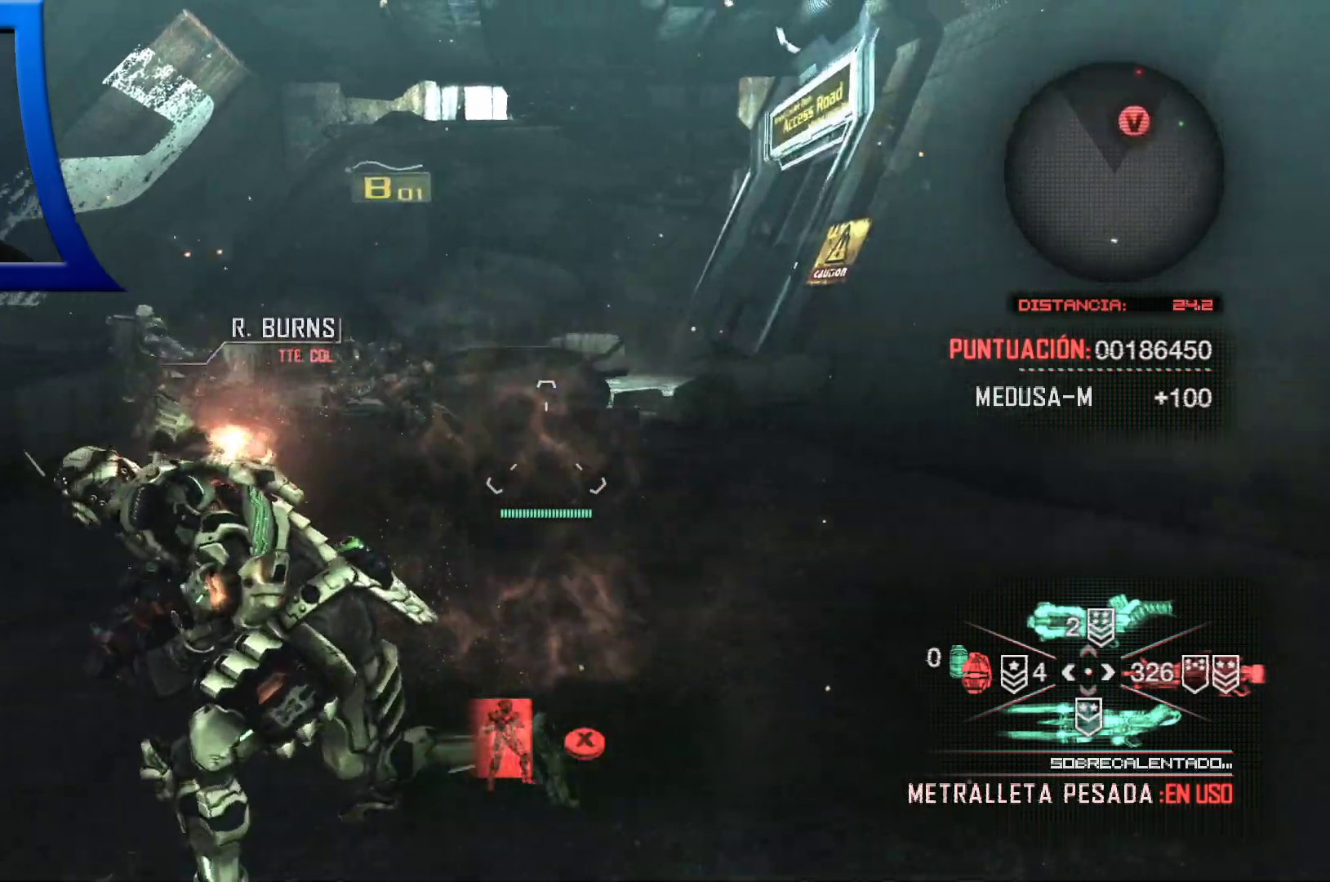
{"dt_ms": 500, "buttons": [], "left_stick": "up", "right_stick": "center", "events": [[283, "left_stick", "up"]]}
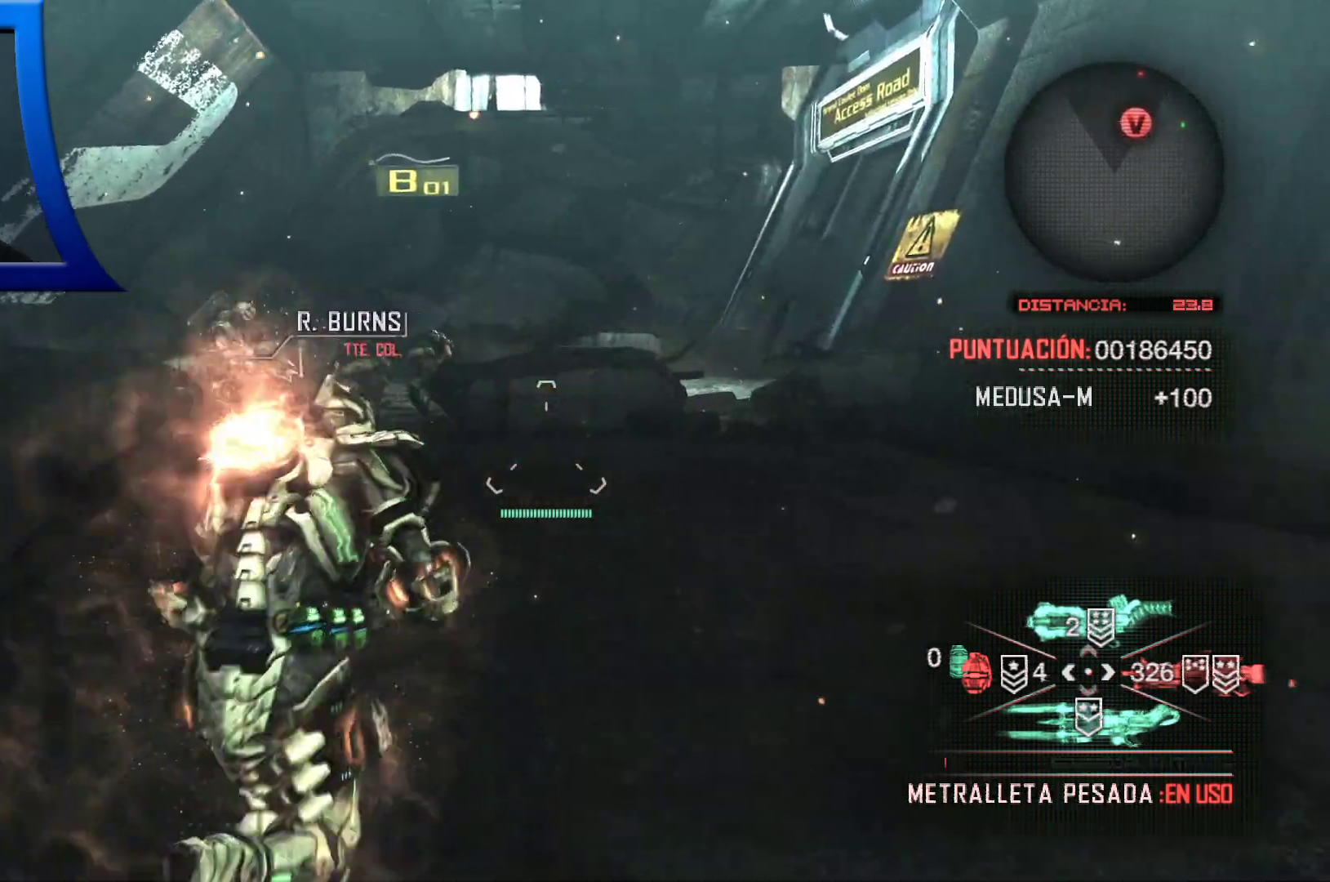
{"dt_ms": 500, "buttons": [], "left_stick": "up", "right_stick": "center", "events": []}
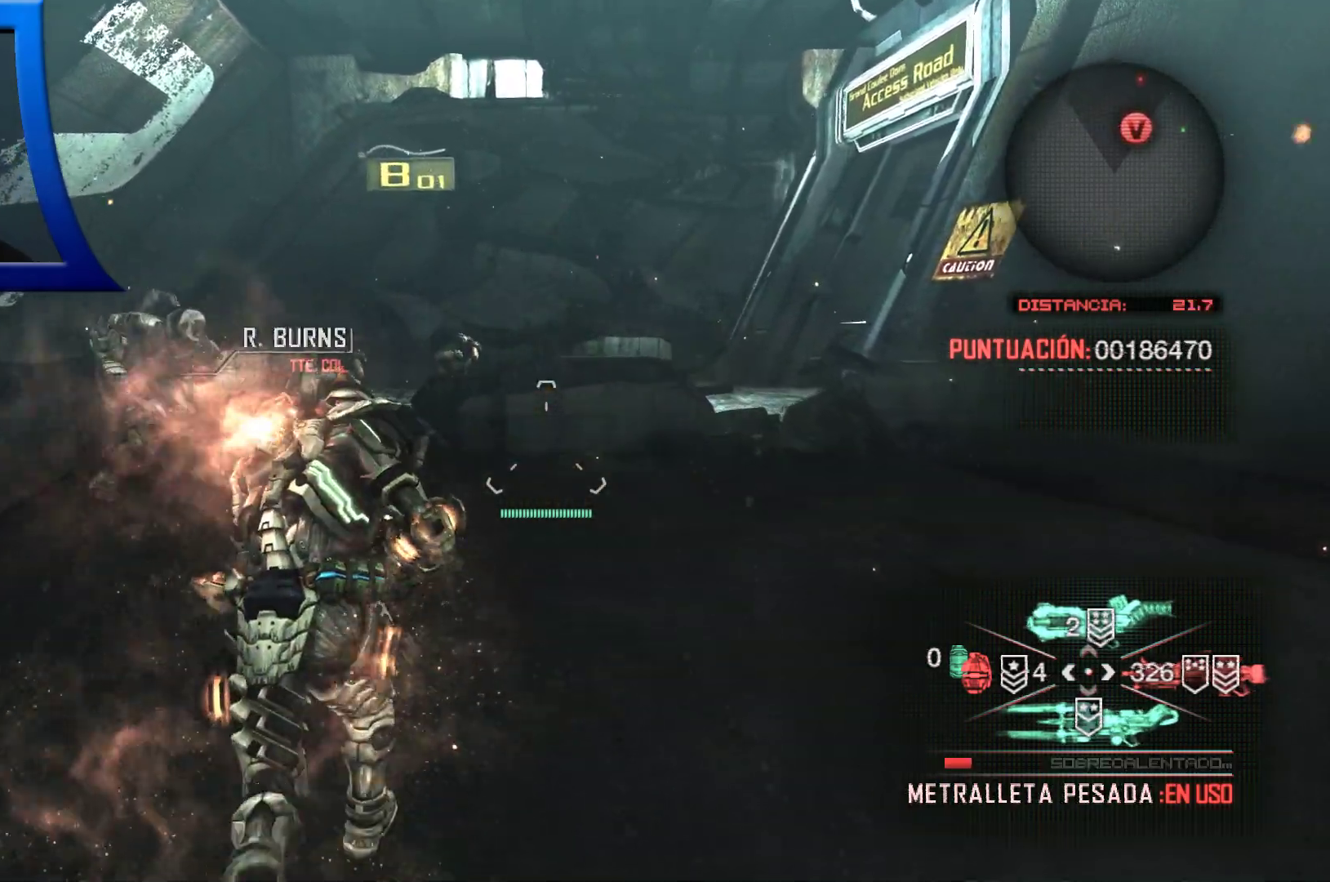
{"dt_ms": 500, "buttons": [], "left_stick": "up", "right_stick": "center", "events": [[100, "right_stick", "left"], [233, "right_stick", "center"]]}
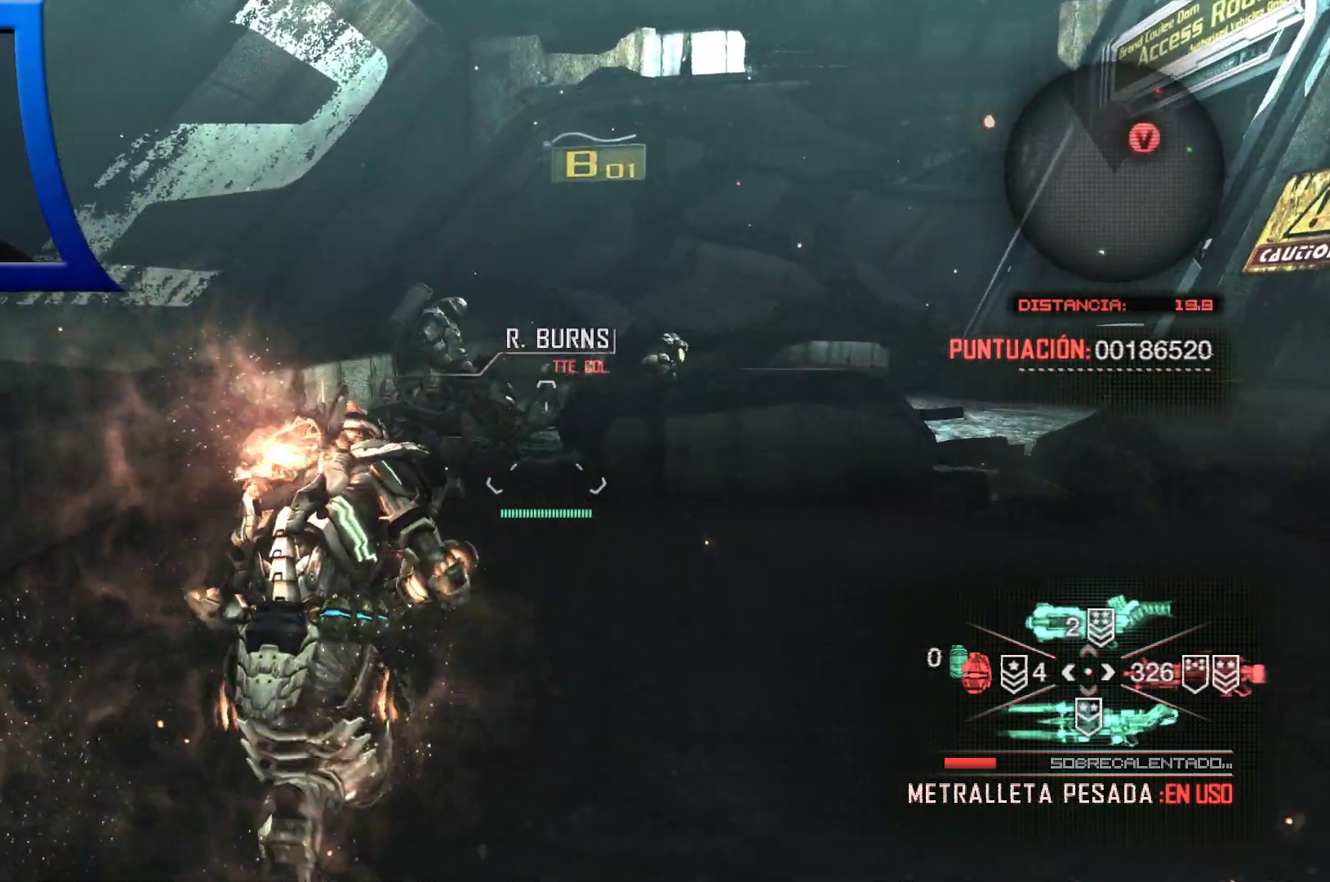
{"dt_ms": 500, "buttons": [], "left_stick": "up", "right_stick": "center", "events": []}
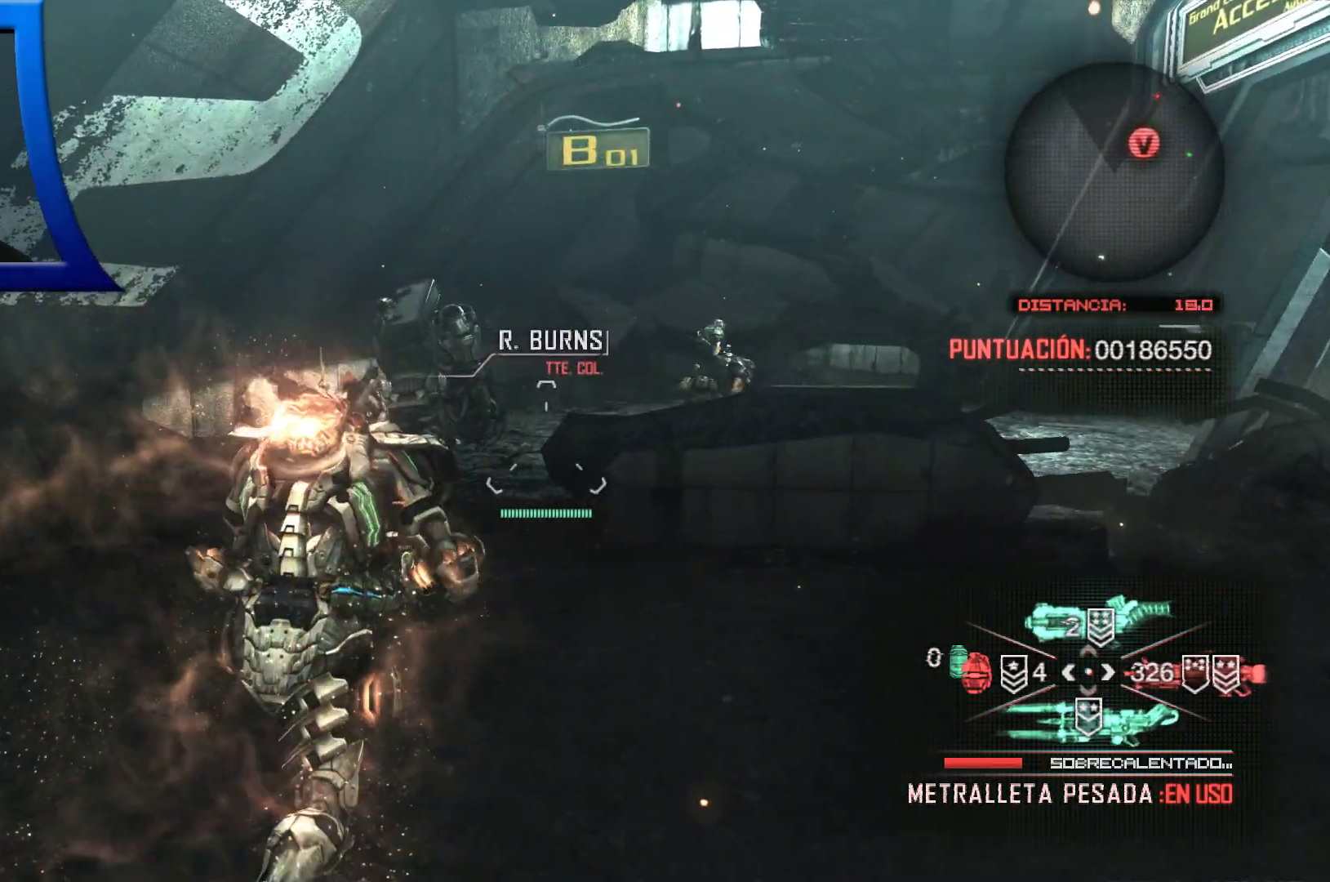
{"dt_ms": 500, "buttons": [], "left_stick": "up", "right_stick": "center", "events": [[33, "right_stick", "left"], [250, "right_stick", "center"]]}
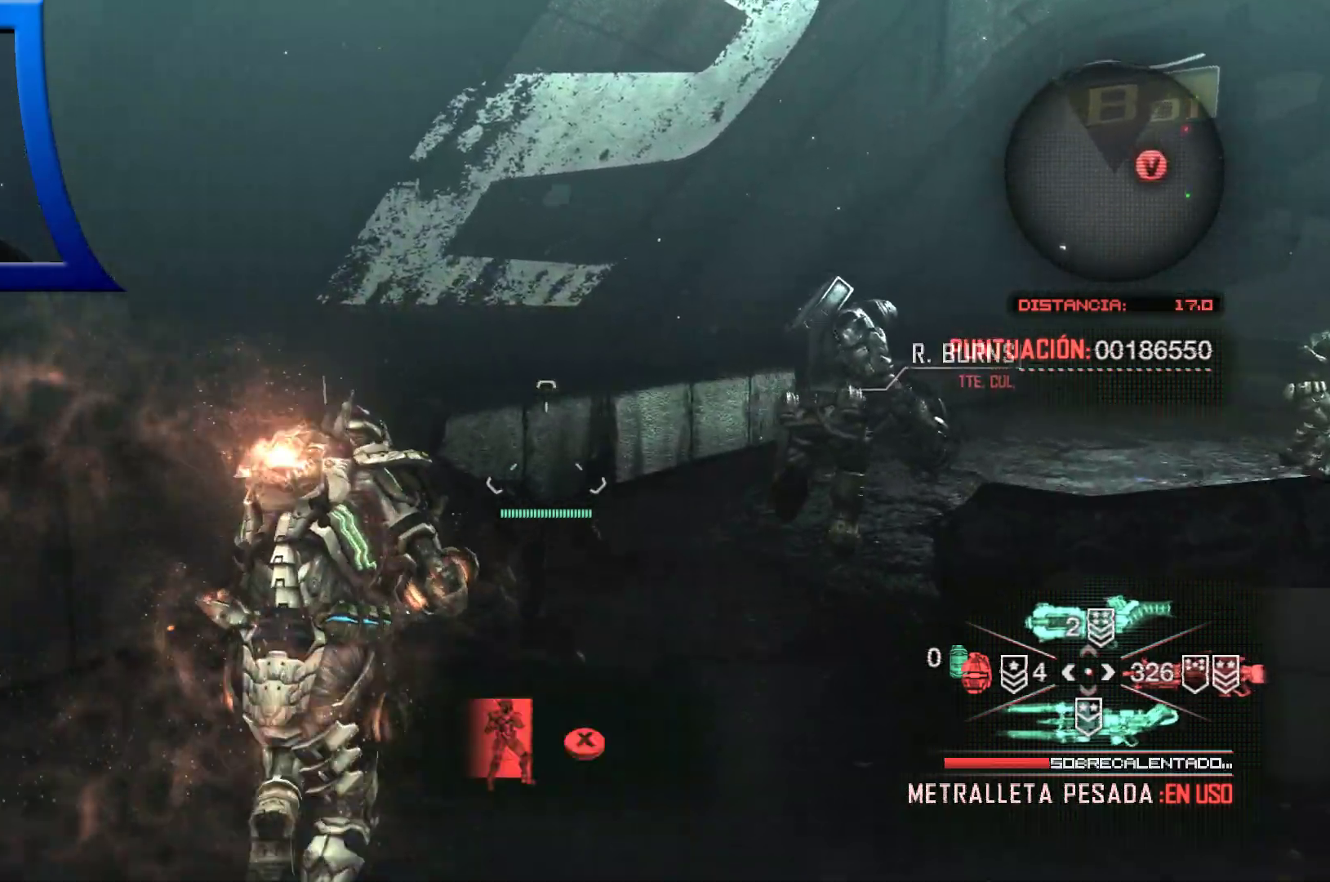
{"dt_ms": 500, "buttons": [], "left_stick": "up-left", "right_stick": "center", "events": [[67, "right_stick", "right"], [417, "right_stick", "center"], [450, "left_stick", "up-left"]]}
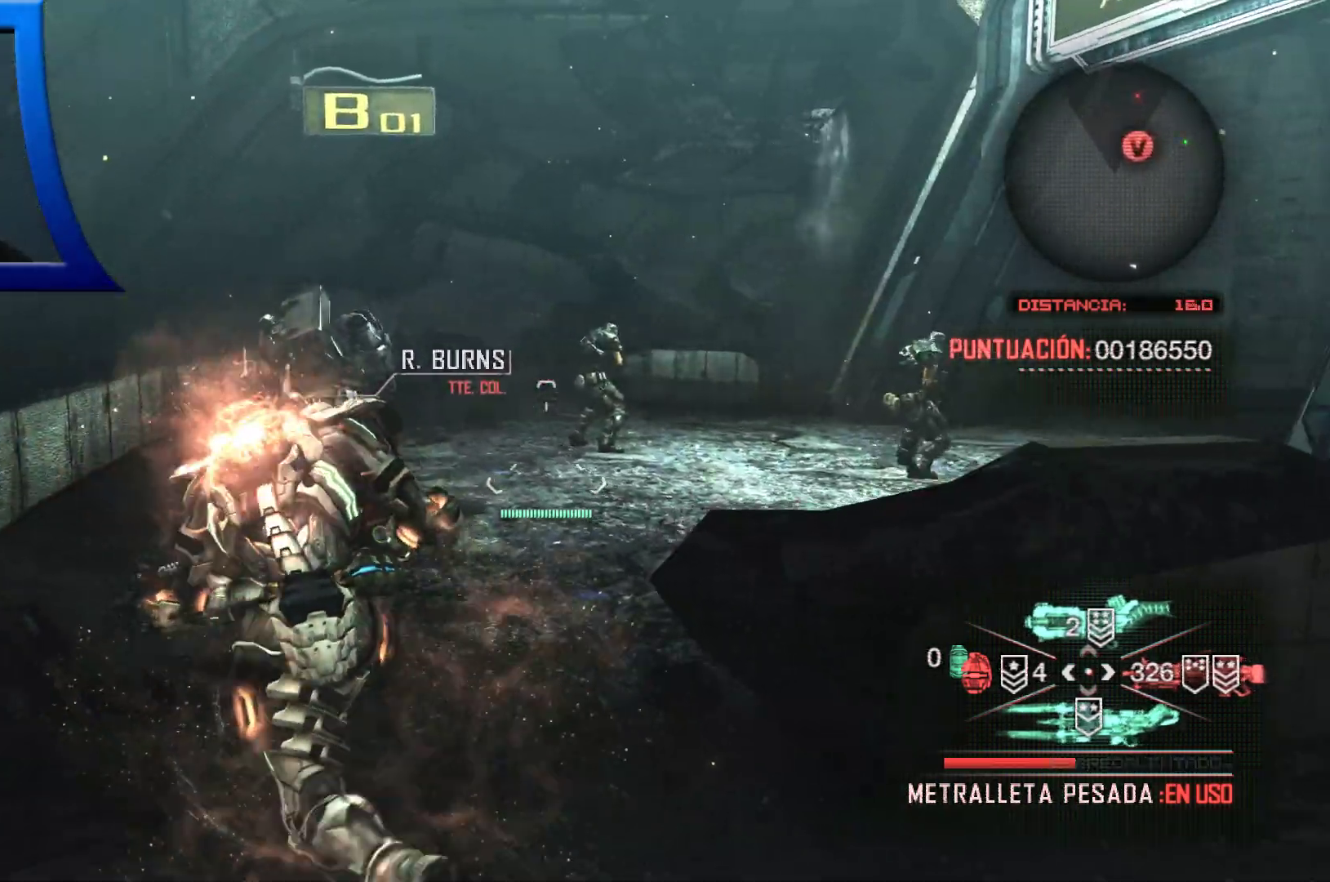
{"dt_ms": 500, "buttons": [], "left_stick": "up-left", "right_stick": "center", "events": [[117, "right_stick", "right"], [383, "right_stick", "center"]]}
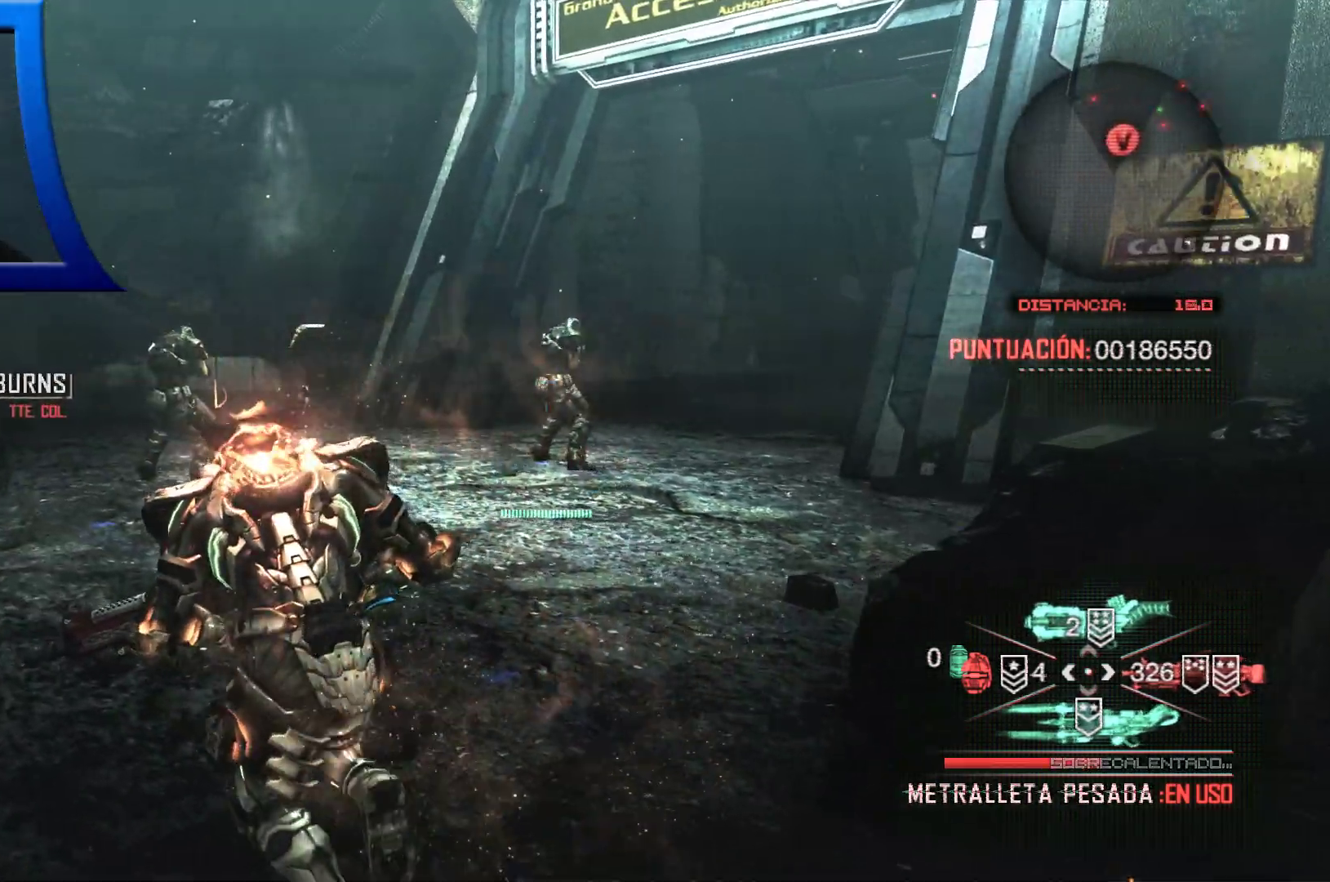
{"dt_ms": 500, "buttons": [], "left_stick": "up-left", "right_stick": "right", "events": [[300, "right_stick", "right"]]}
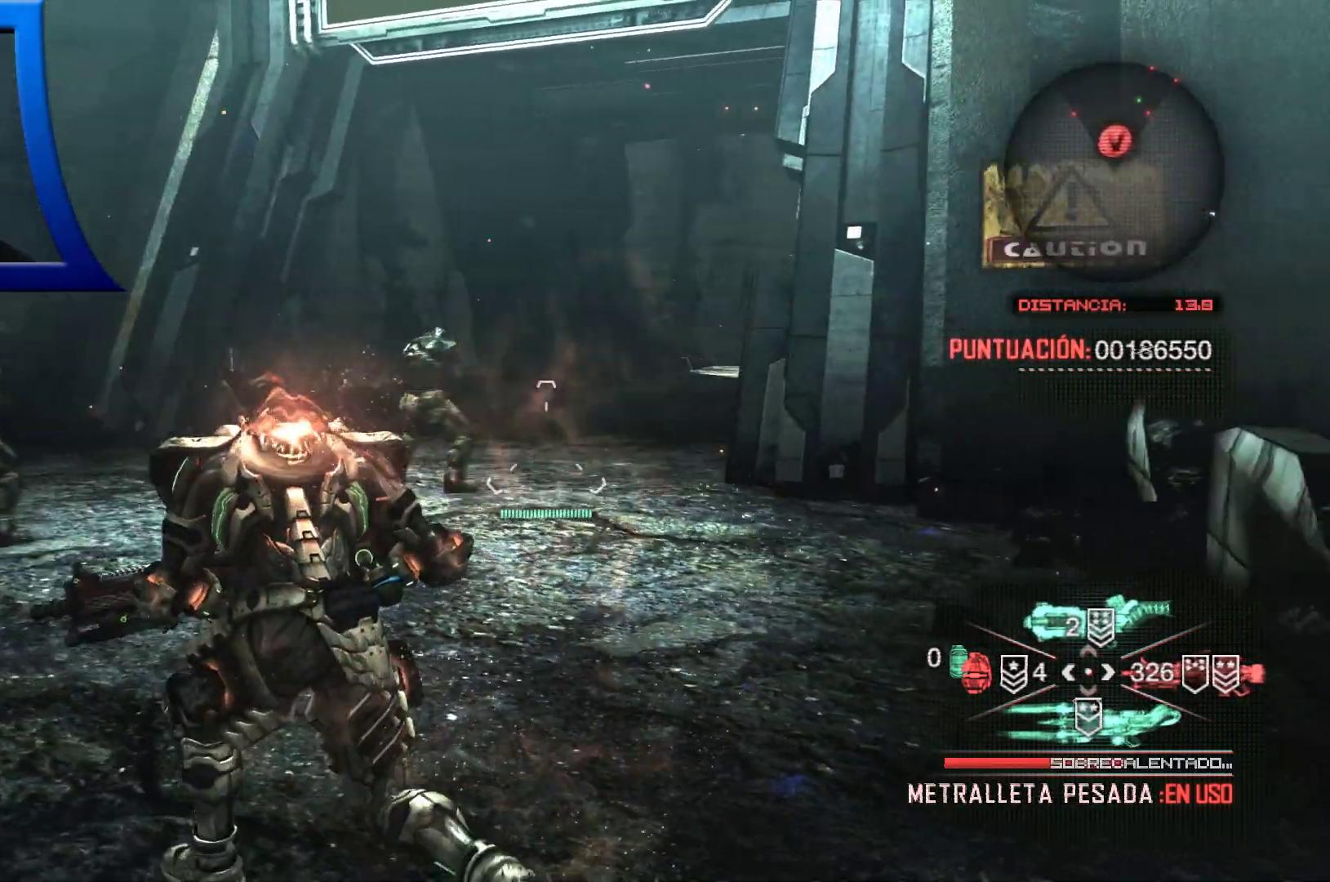
{"dt_ms": 500, "buttons": [], "left_stick": "up-left", "right_stick": "right", "events": [[67, "right_stick", "center"], [417, "A", "down"], [433, "right_stick", "right"], [467, "A", "up"]]}
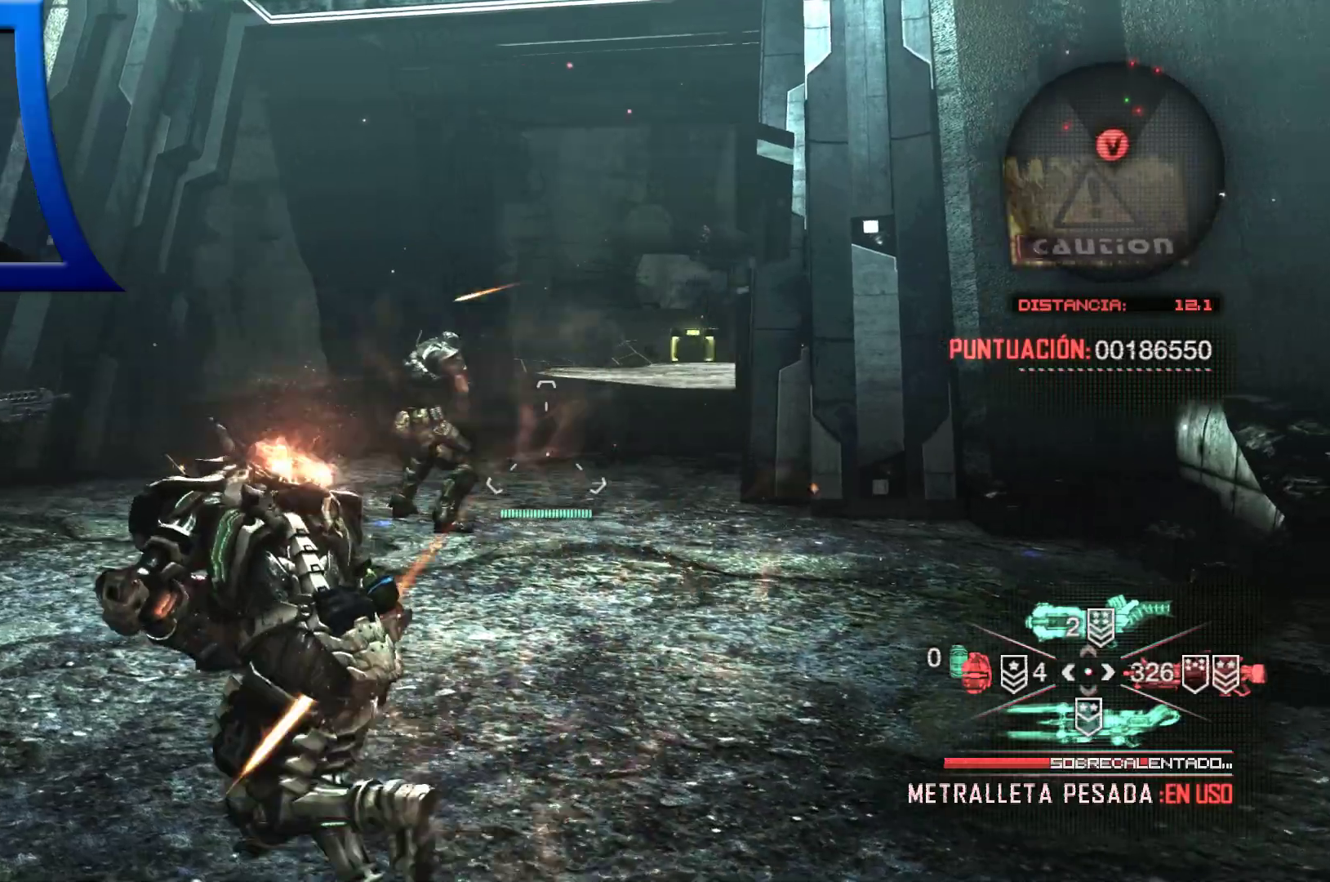
{"dt_ms": 500, "buttons": [], "left_stick": "left", "right_stick": "center", "events": [[67, "right_stick", "center"], [450, "left_stick", "left"]]}
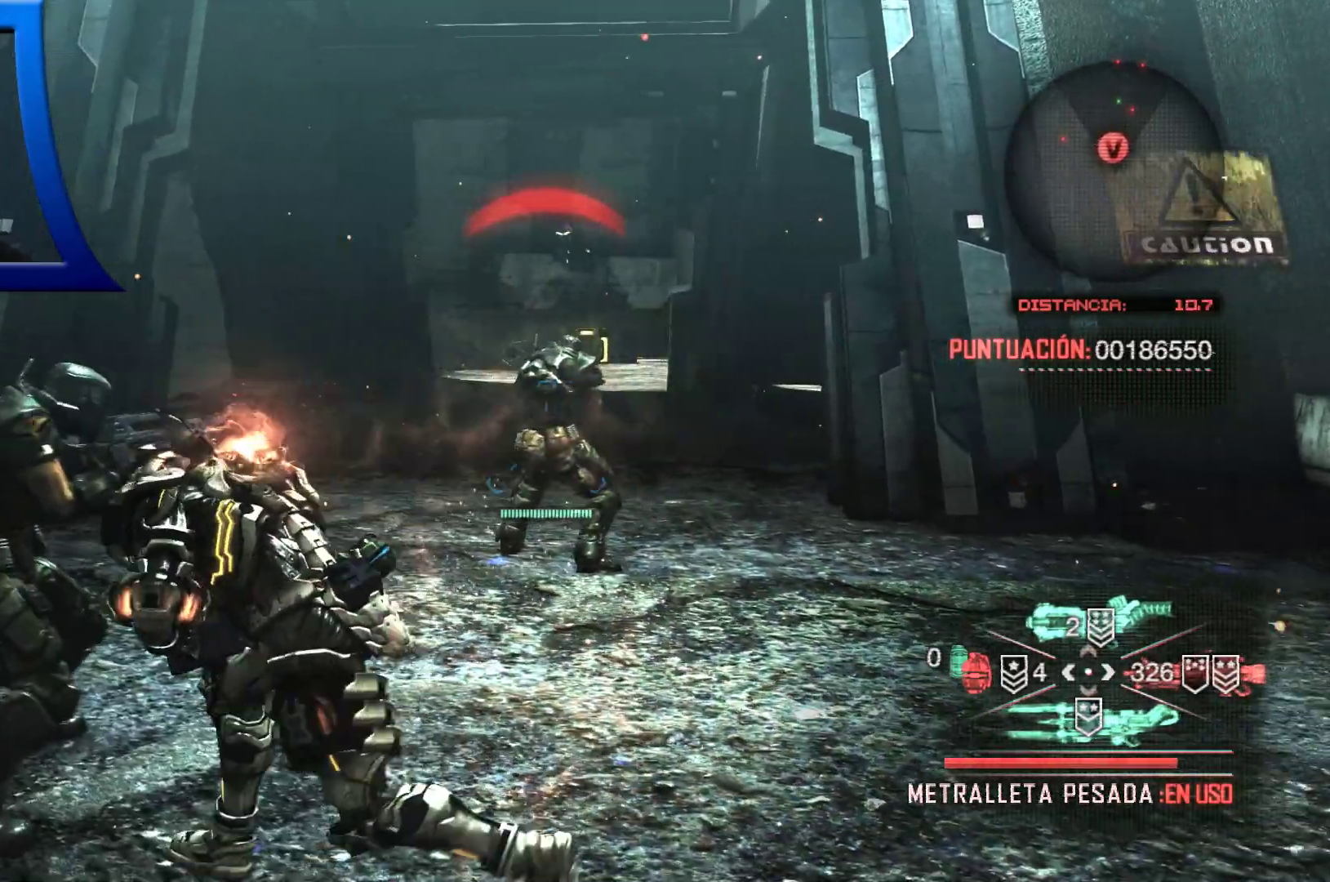
{"dt_ms": 500, "buttons": [], "left_stick": "left", "right_stick": "center", "events": []}
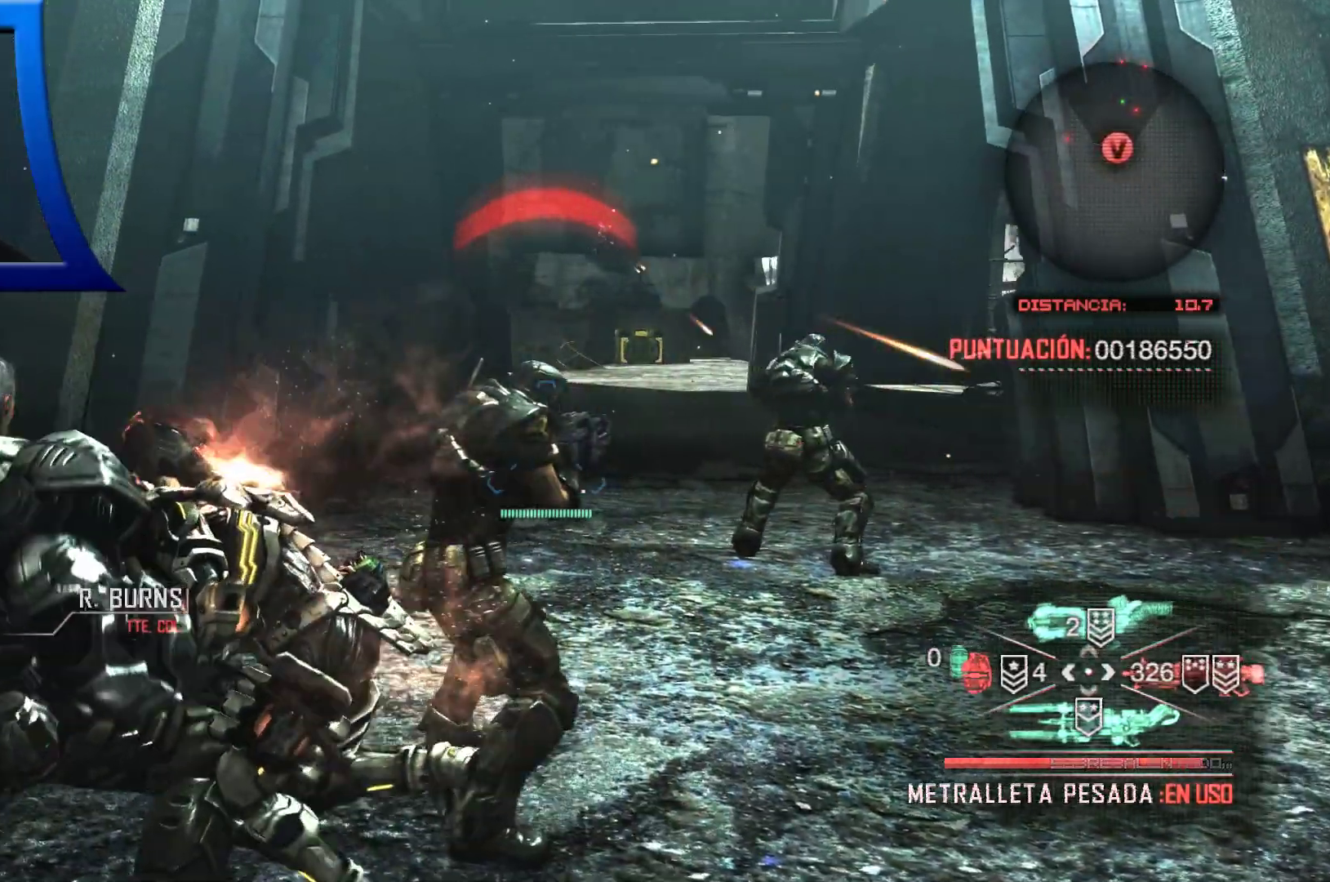
{"dt_ms": 500, "buttons": [], "left_stick": "up-left", "right_stick": "left", "events": [[183, "right_stick", "down"], [233, "right_stick", "down-left"], [333, "right_stick", "left"], [450, "left_stick", "up-left"]]}
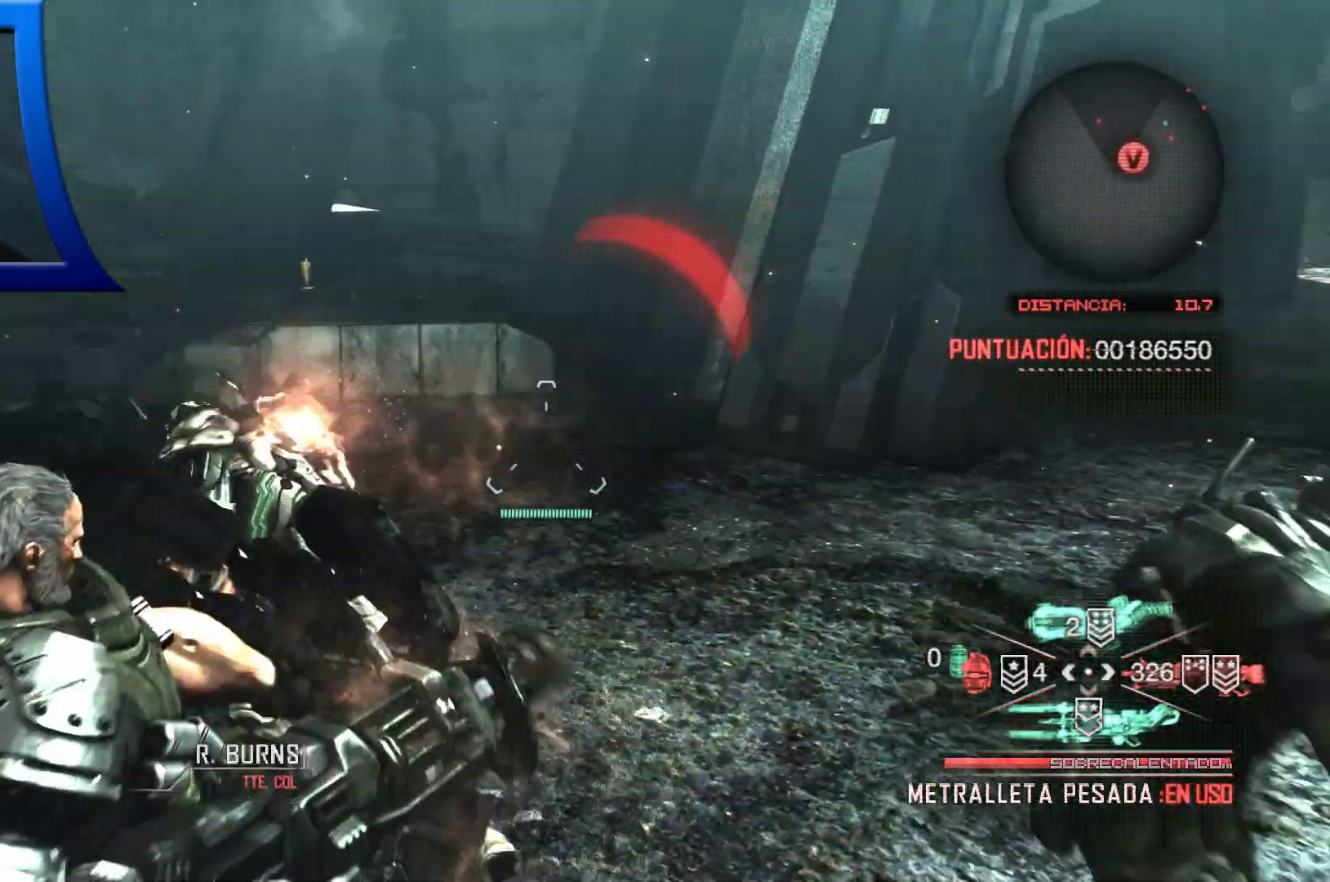
{"dt_ms": 500, "buttons": [], "left_stick": "left", "right_stick": "center", "events": [[33, "right_stick", "center"], [467, "left_stick", "left"]]}
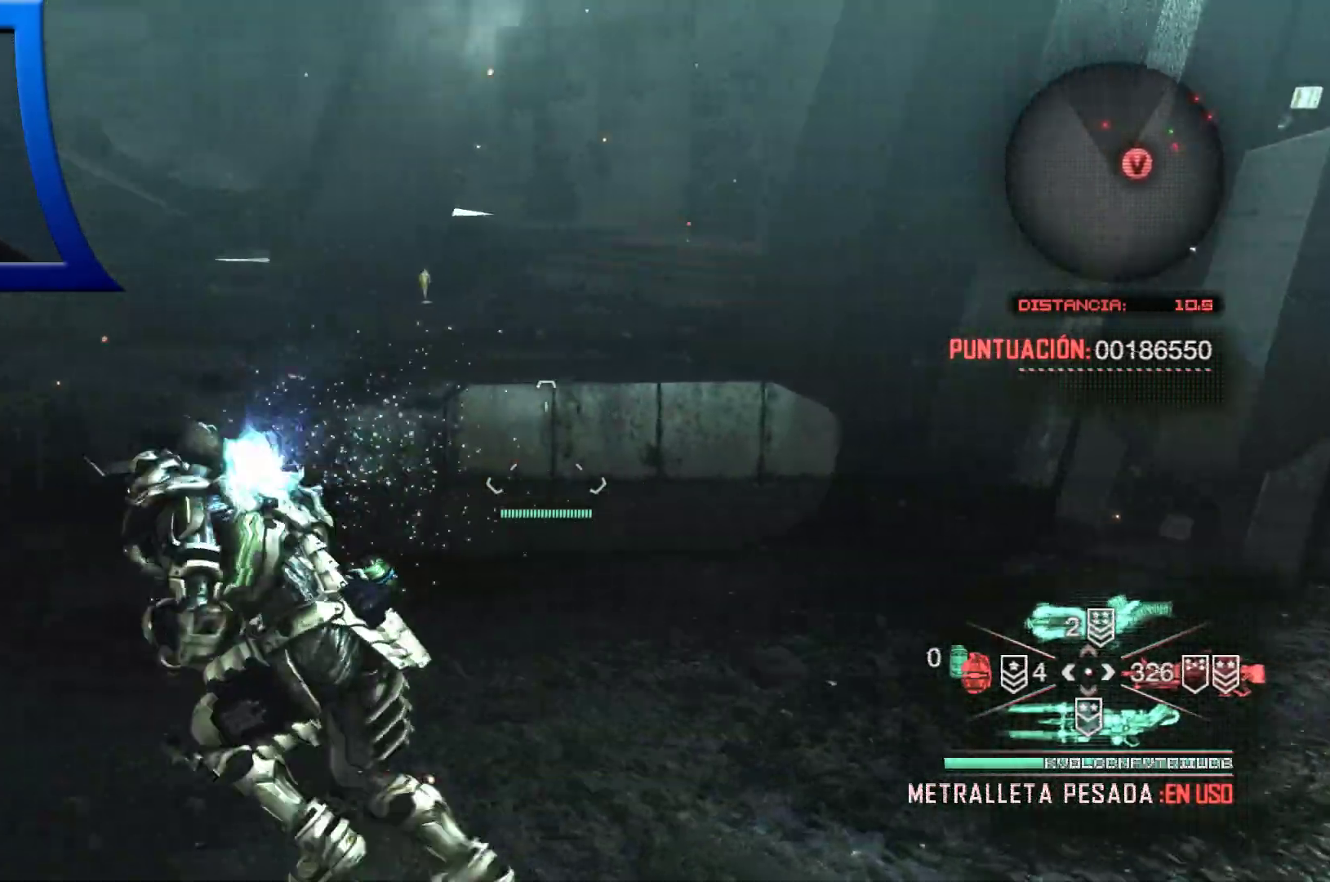
{"dt_ms": 500, "buttons": [], "left_stick": "center", "right_stick": "center", "events": [[117, "left_stick", "up-left"], [317, "right_stick", "up"], [433, "right_stick", "center"], [450, "left_stick", "center"]]}
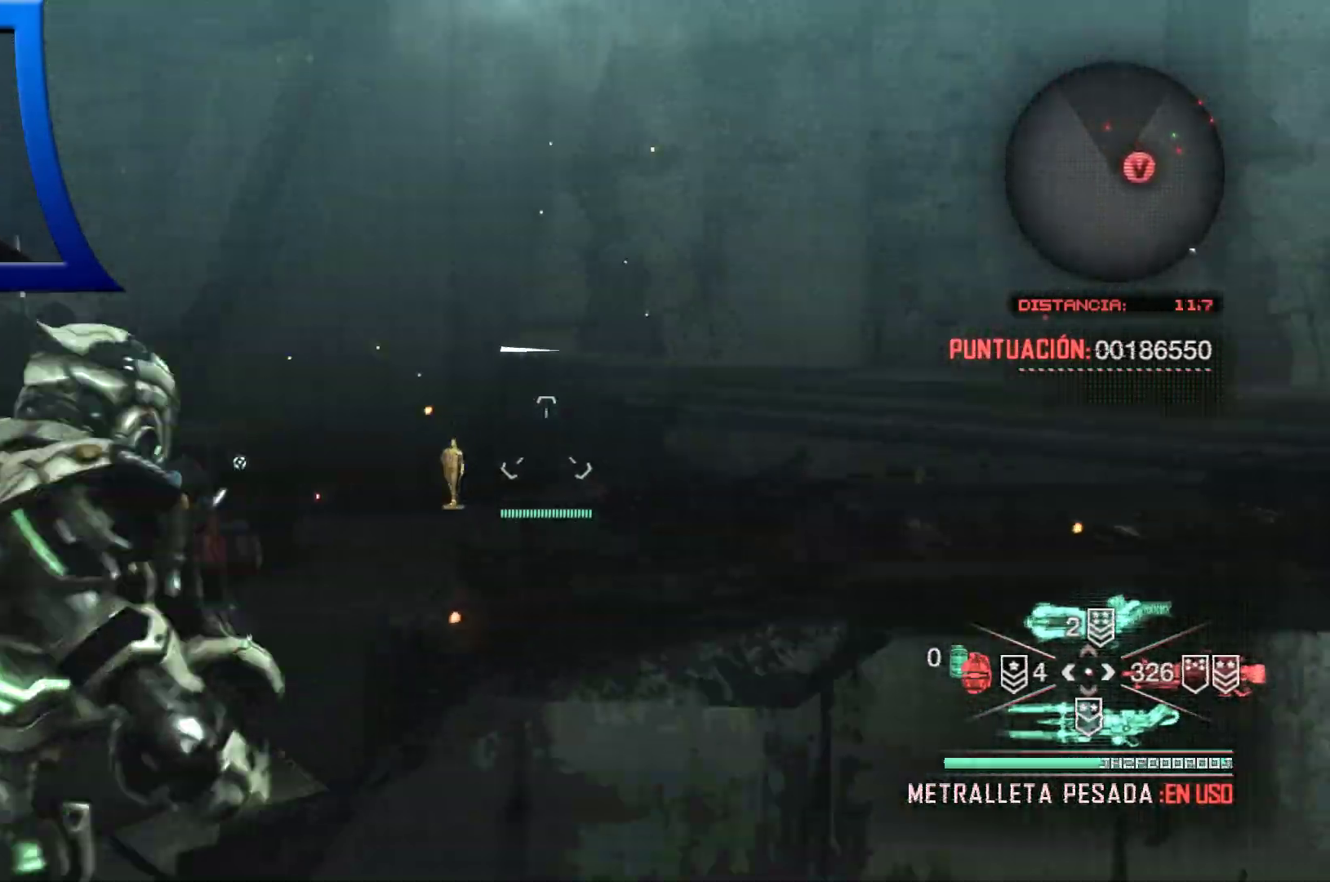
{"dt_ms": 1000, "buttons": [], "left_stick": "center", "right_stick": "center"}
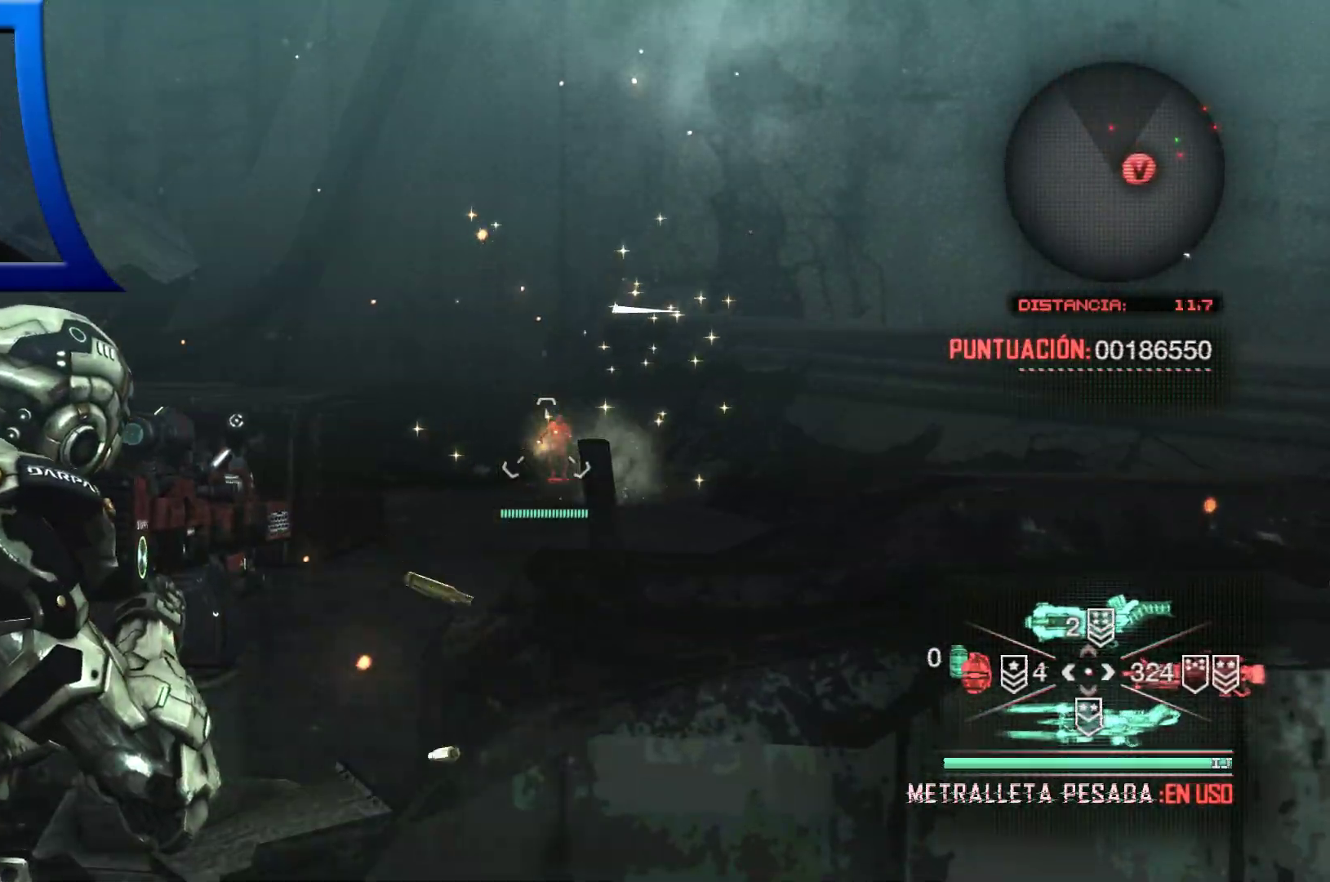
{"dt_ms": 500, "buttons": [], "left_stick": "up-left", "right_stick": "center", "events": [[217, "left_stick", "left"], [267, "right_stick", "down"], [433, "left_stick", "up-left"], [450, "right_stick", "center"]]}
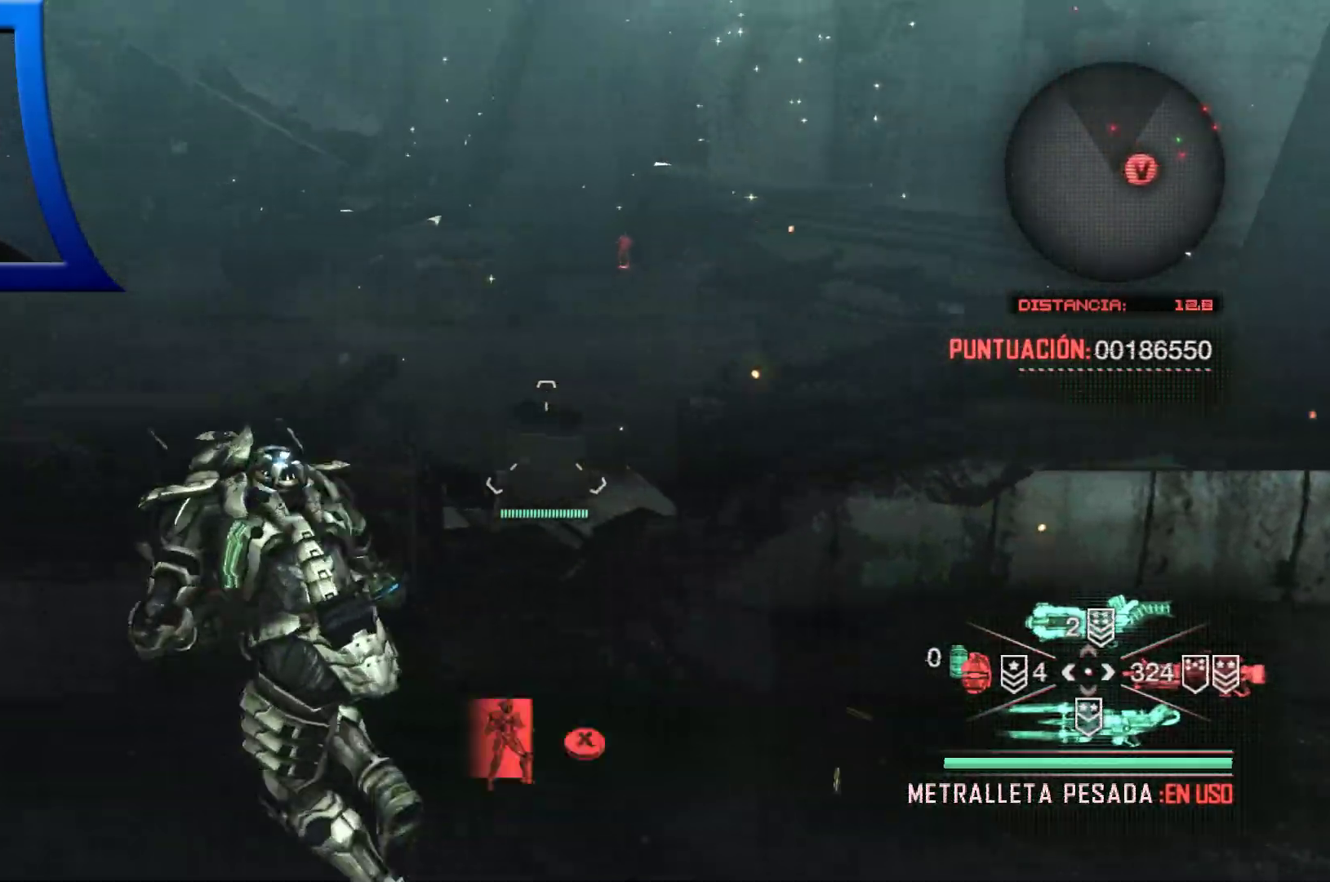
{"dt_ms": 500, "buttons": [], "left_stick": "up-right", "right_stick": "right", "events": [[83, "left_stick", "center"], [217, "right_stick", "right"], [400, "left_stick", "up"], [450, "left_stick", "up-right"]]}
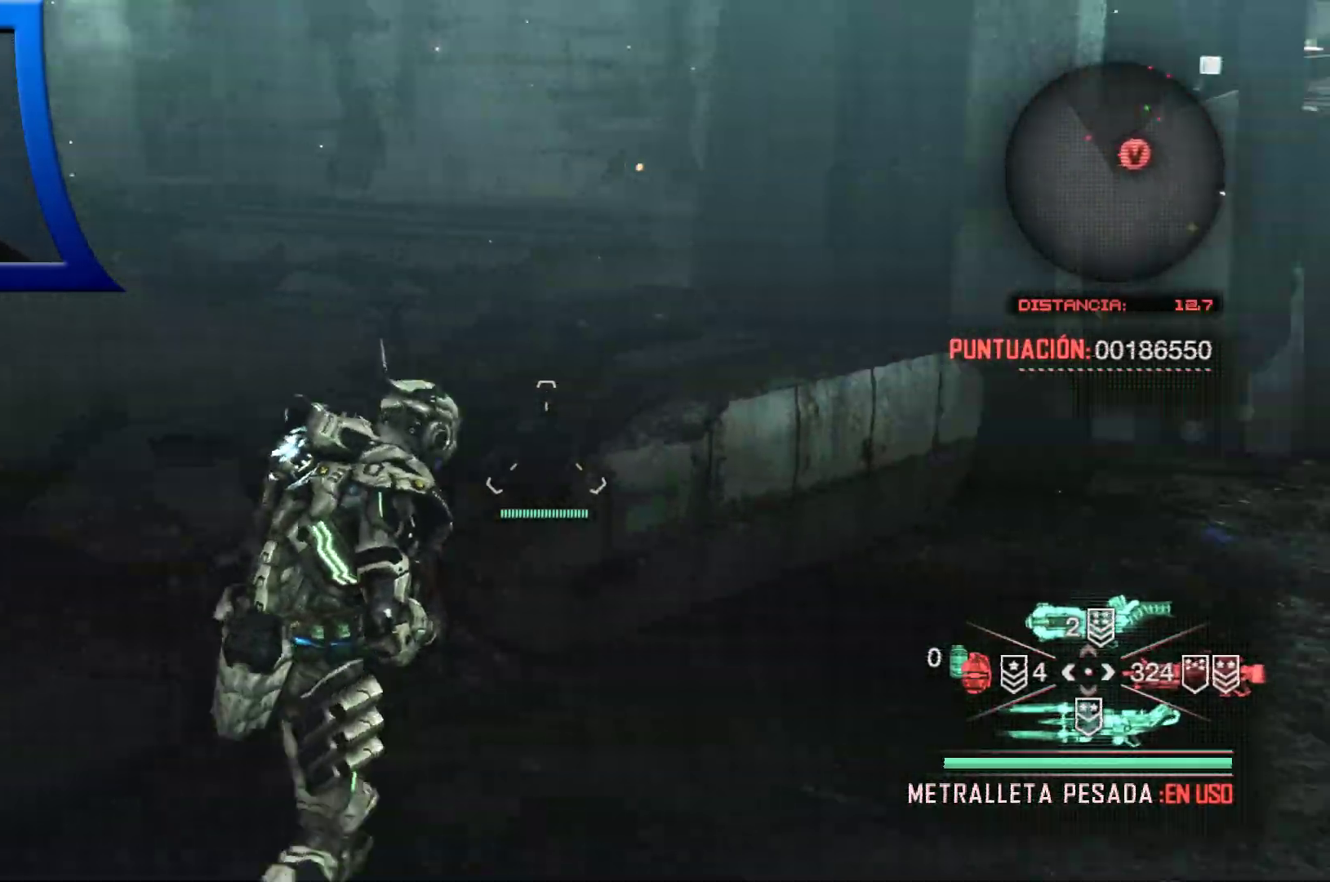
{"dt_ms": 500, "buttons": [], "left_stick": "up-right", "right_stick": "center", "events": [[250, "right_stick", "center"]]}
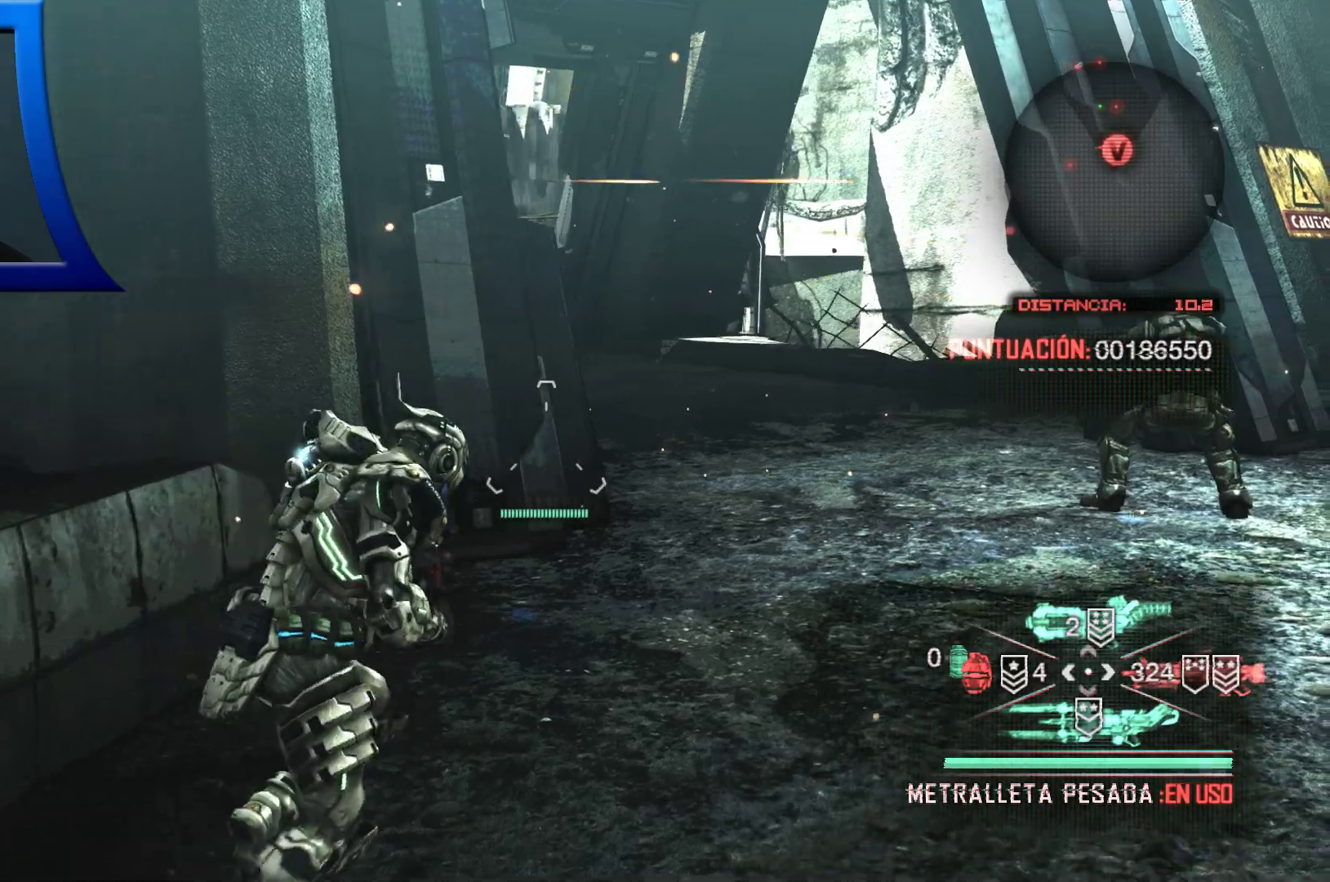
{"dt_ms": 500, "buttons": [], "left_stick": "up", "right_stick": "center", "events": [[233, "left_stick", "up"]]}
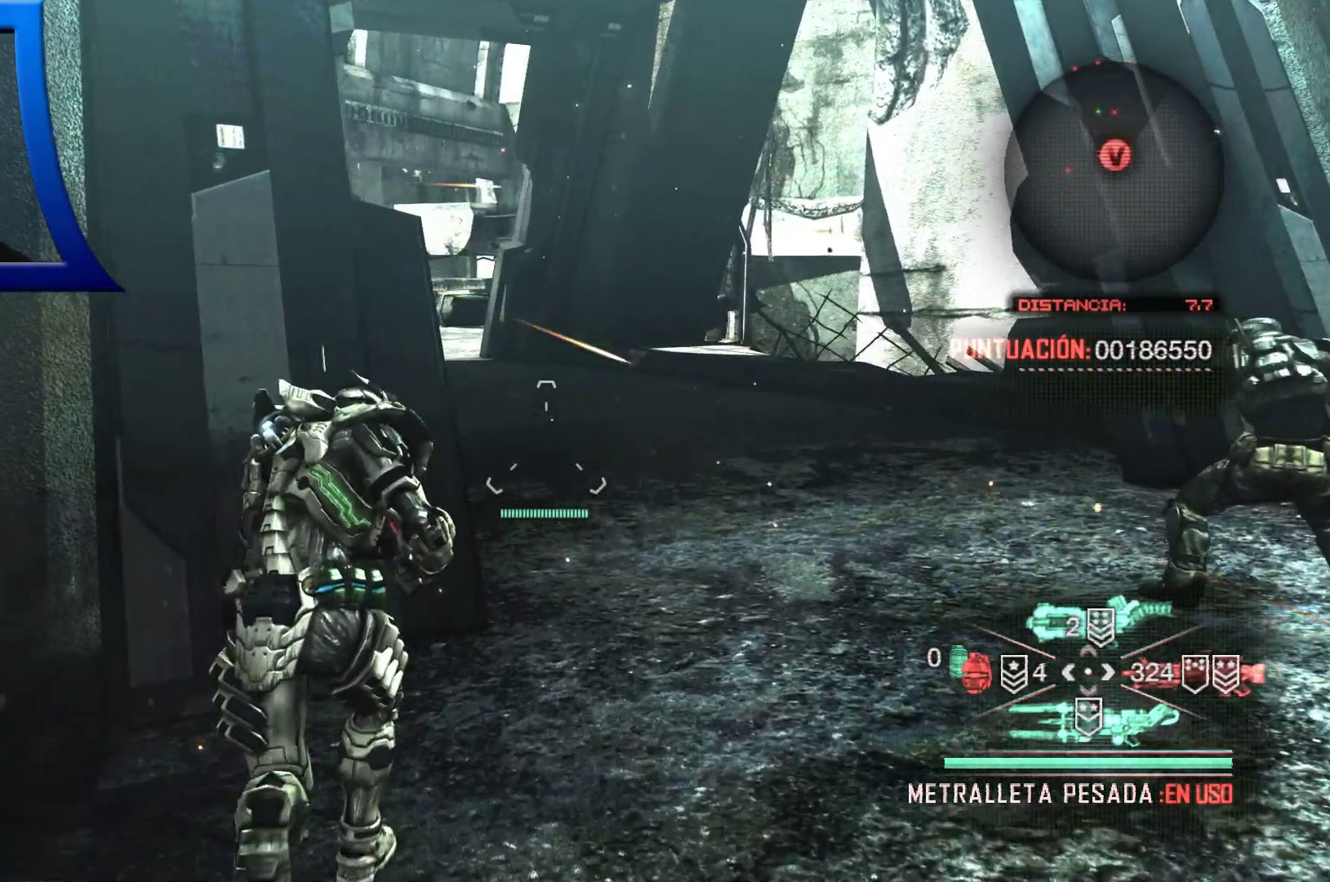
{"dt_ms": 500, "buttons": [], "left_stick": "center", "right_stick": "center", "events": [[133, "X", "down"], [200, "left_stick", "up-left"], [267, "X", "up"], [383, "left_stick", "center"]]}